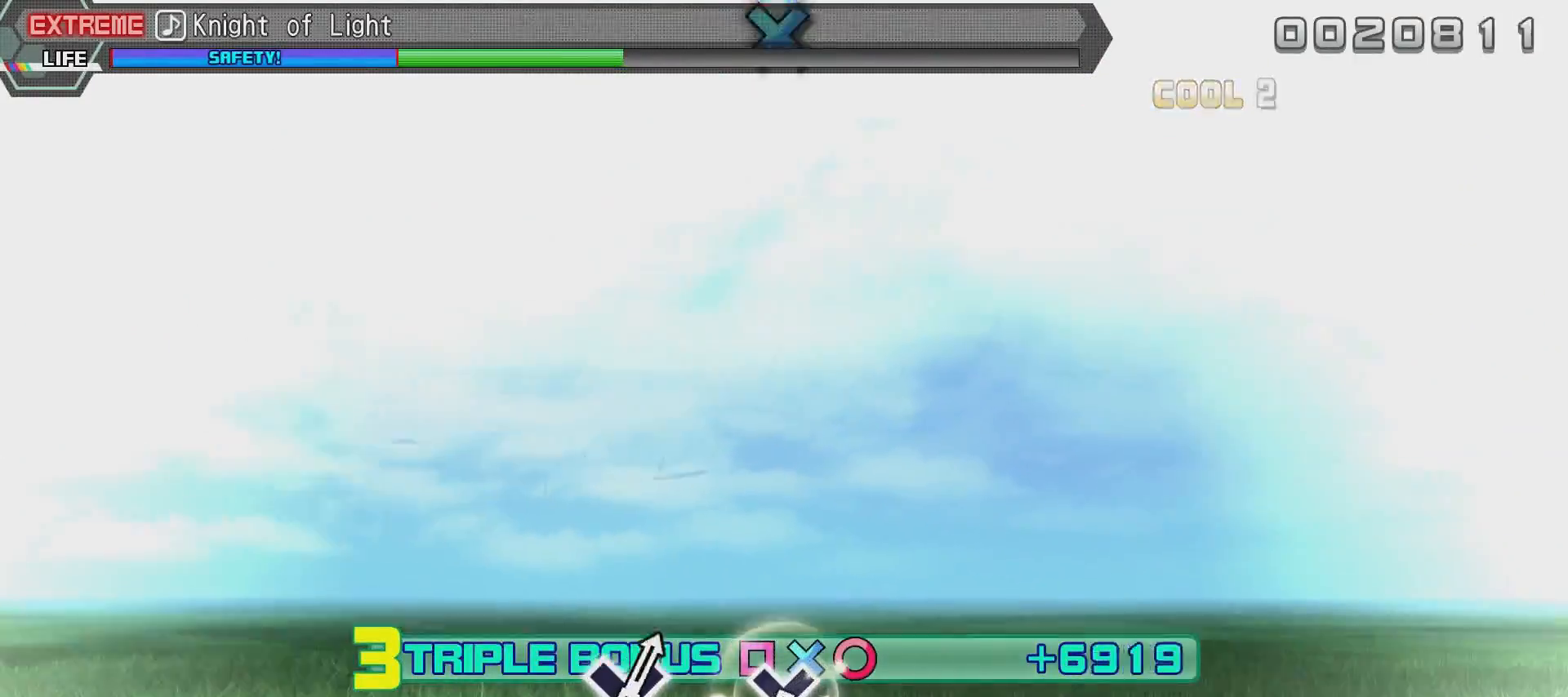
Gameplay with a controller (PlayStation layout); each line is a JSON object with the inputs held at the frame after it. "events" lists button and stick changes between this image and that frame as [ms after this image, input, new state], when the widget could be followed in between.
{"buttons": ["R2"], "left_stick": "center", "right_stick": "center", "events": [[33, "L2", "up"]]}
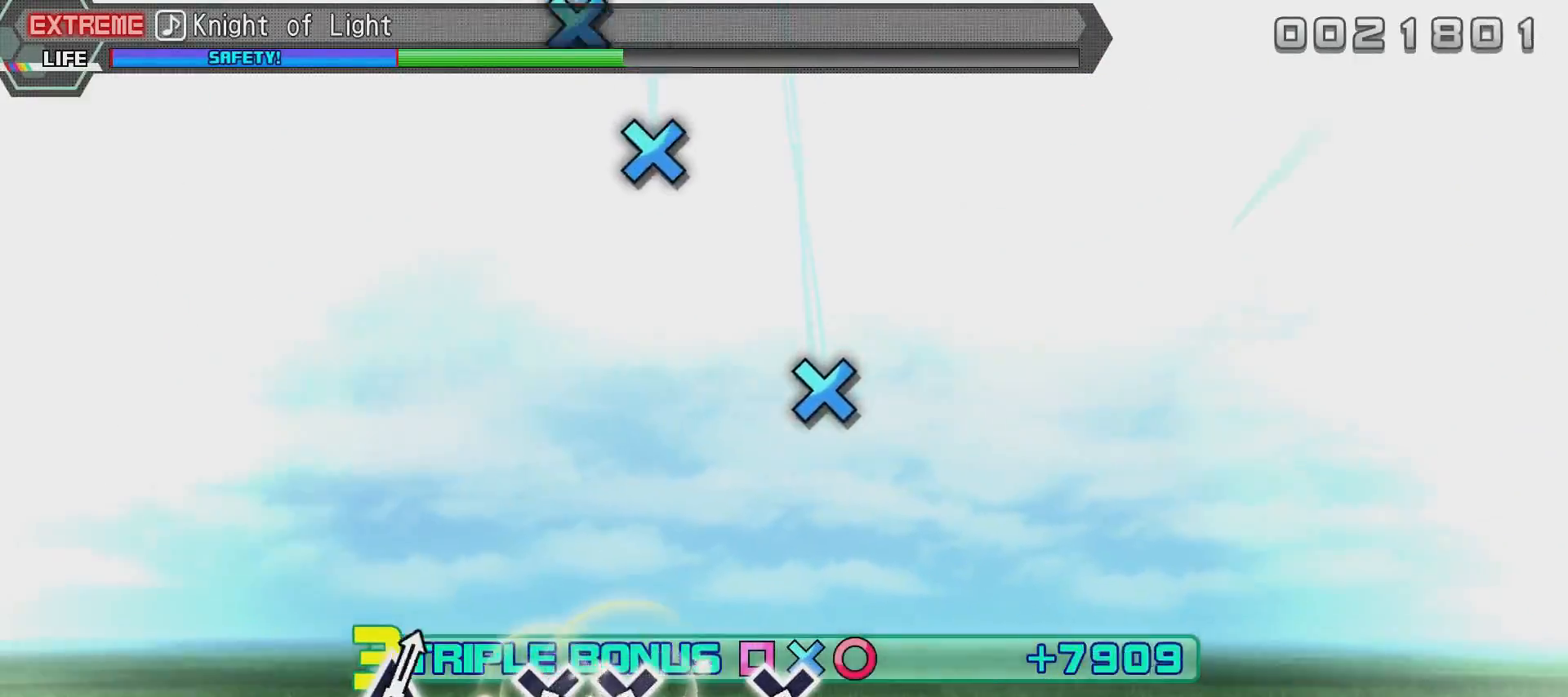
{"buttons": ["R2"], "left_stick": "center", "right_stick": "center", "events": []}
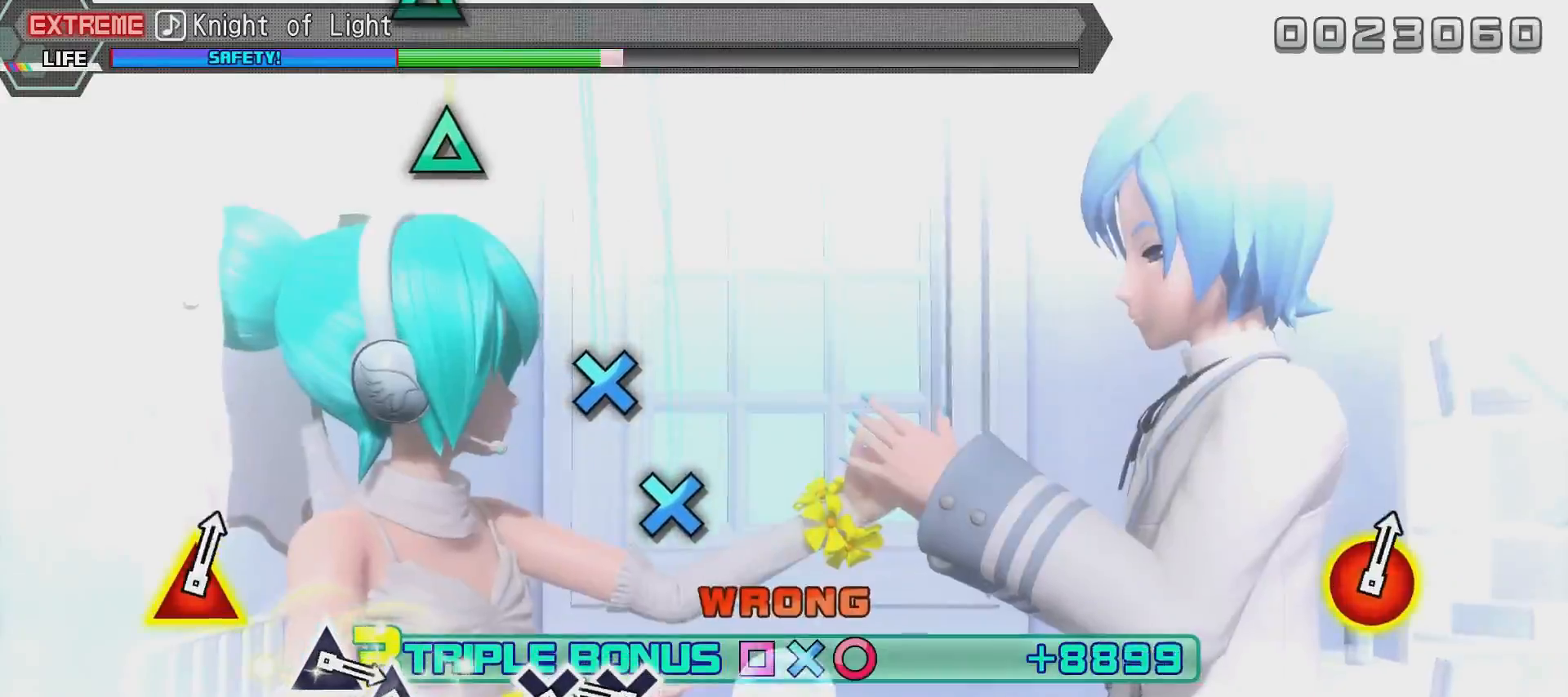
{"buttons": ["R2"], "left_stick": "center", "right_stick": "center", "events": [[33, "TRIANGLE", "down"], [183, "TRIANGLE", "up"], [383, "TRIANGLE", "down"], [483, "TRIANGLE", "up"]]}
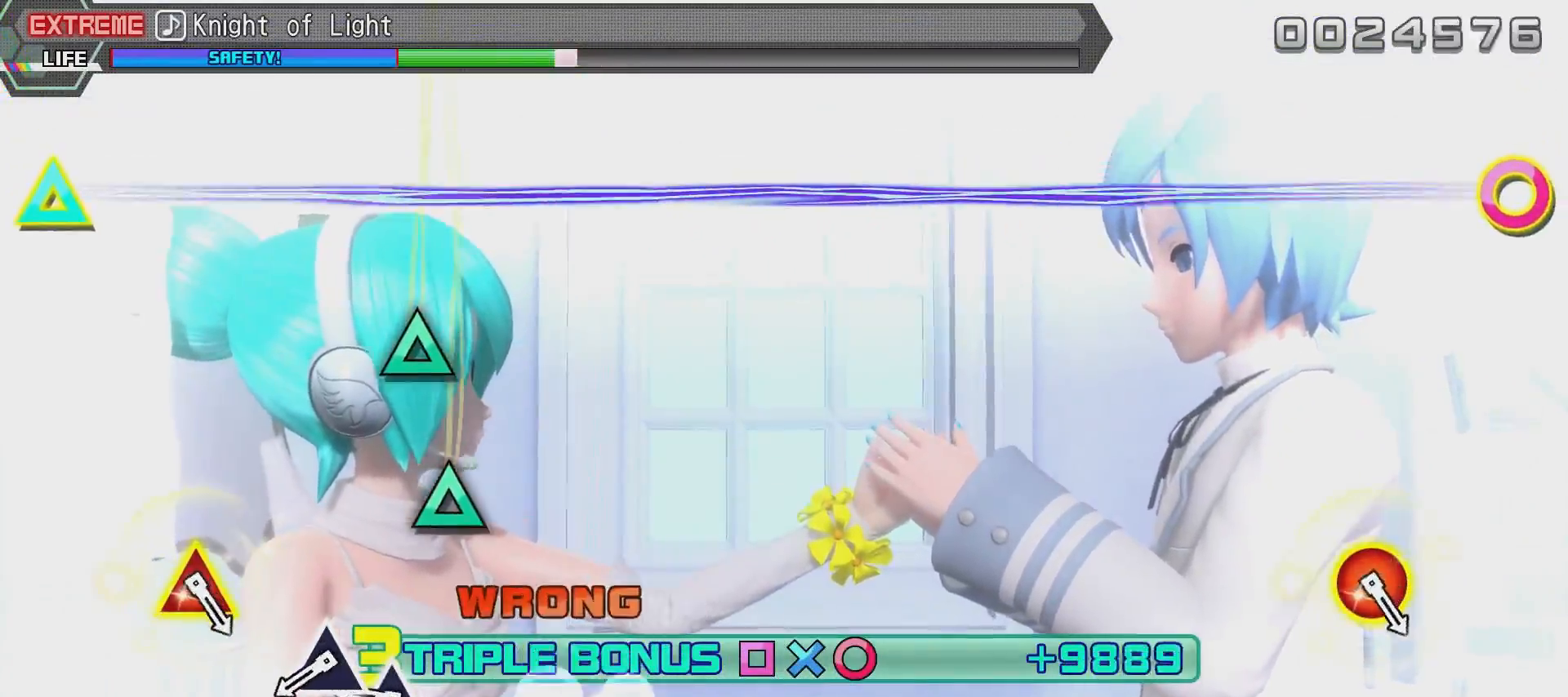
{"buttons": ["R2"], "left_stick": "center", "right_stick": "center", "events": [[83, "TRIANGLE", "down"], [184, "TRIANGLE", "up"], [384, "TRIANGLE", "down"], [484, "TRIANGLE", "up"]]}
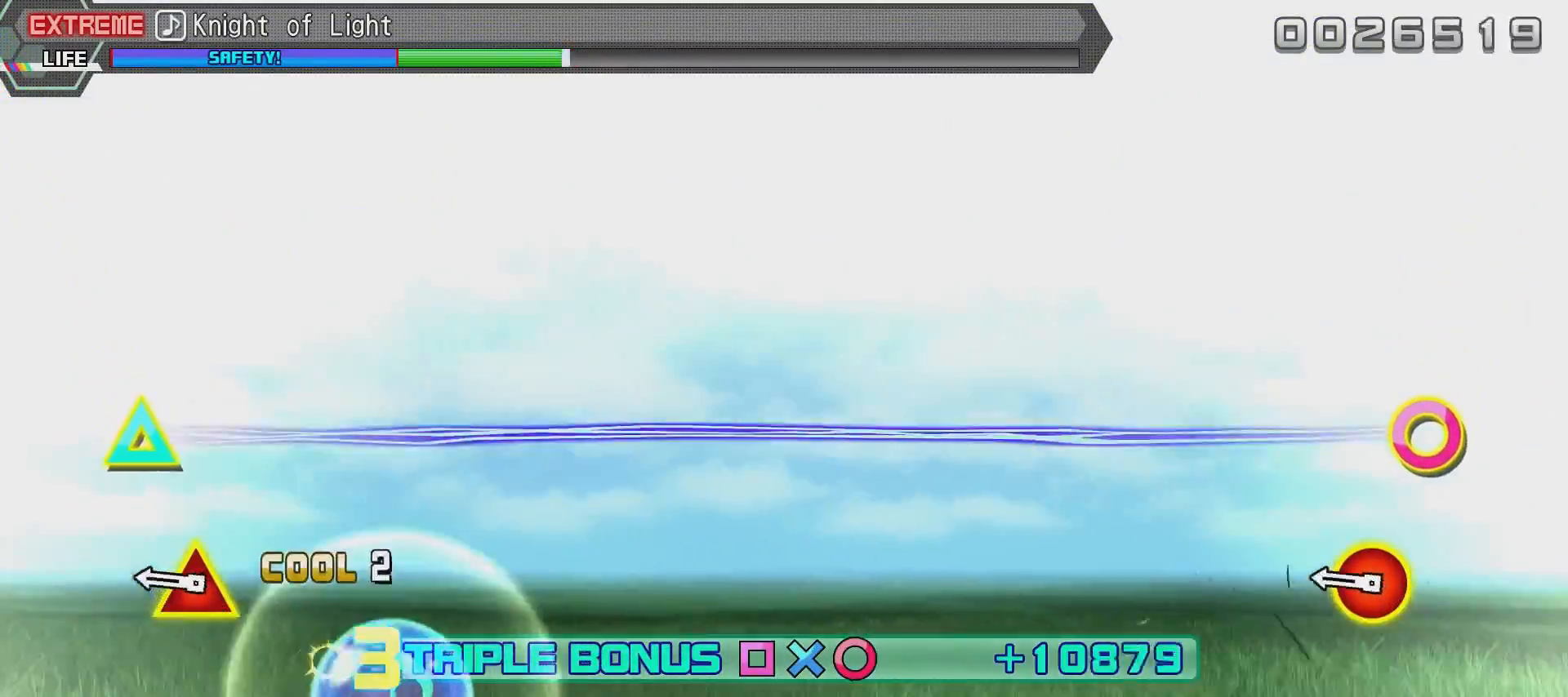
{"buttons": ["R2"], "left_stick": "center", "right_stick": "center", "events": [[83, "TRIANGLE", "down"], [183, "TRIANGLE", "up"]]}
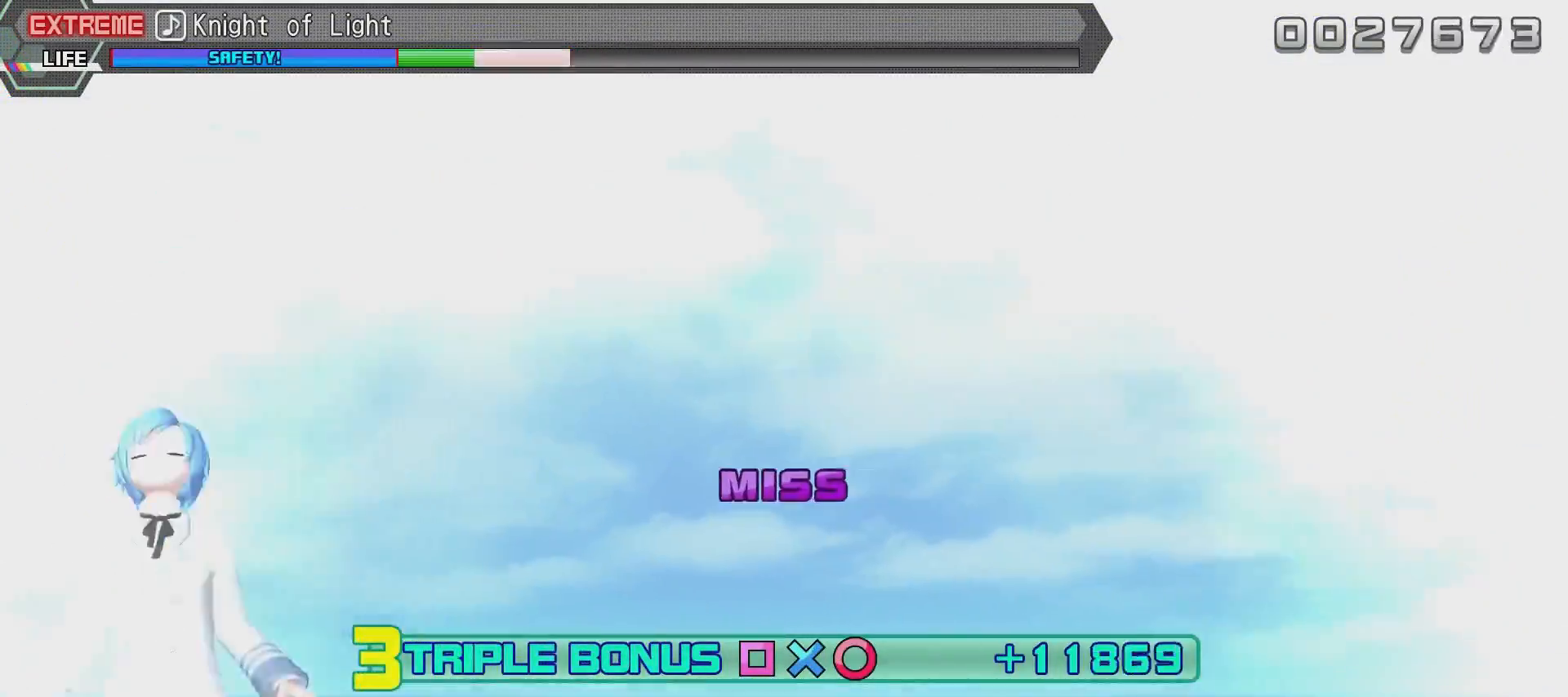
{"buttons": ["R2"], "left_stick": "center", "right_stick": "center", "events": []}
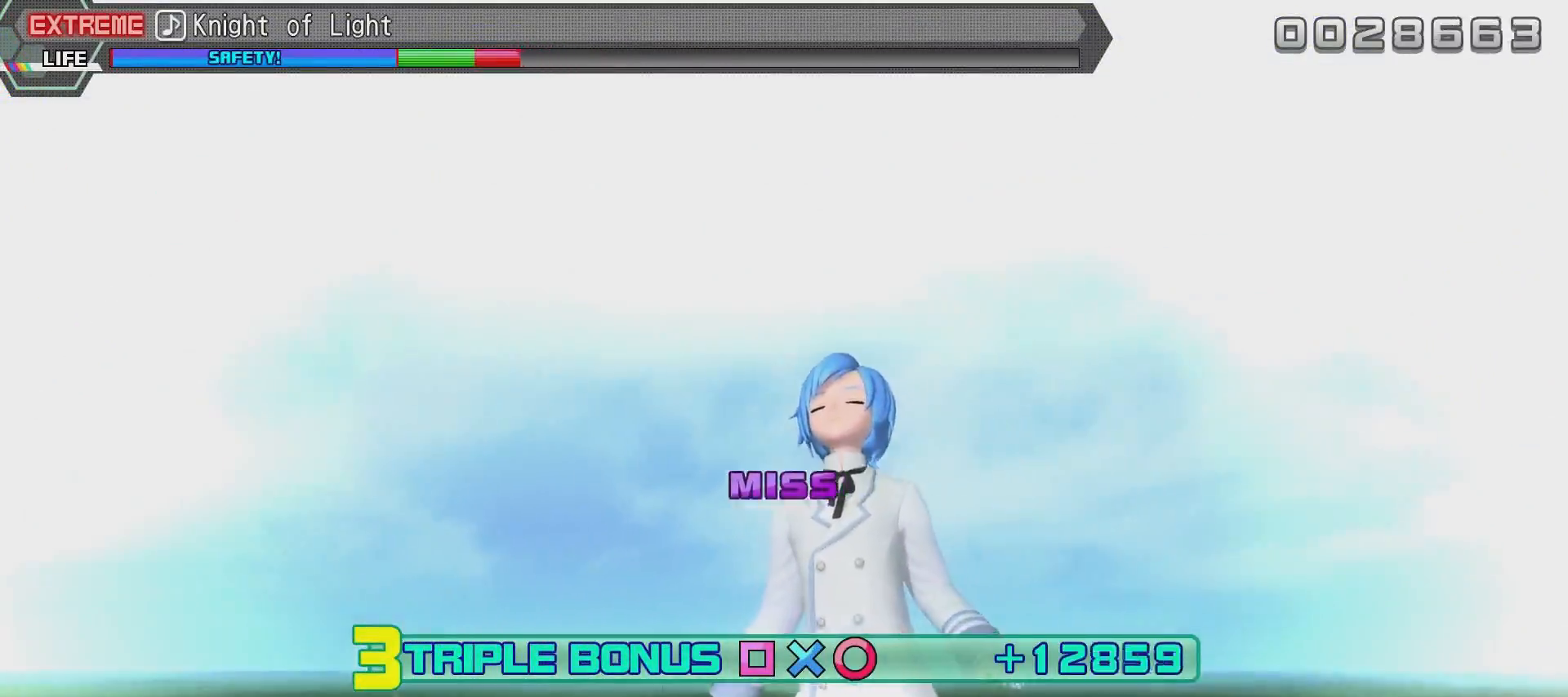
{"buttons": ["R2"], "left_stick": "center", "right_stick": "center", "events": []}
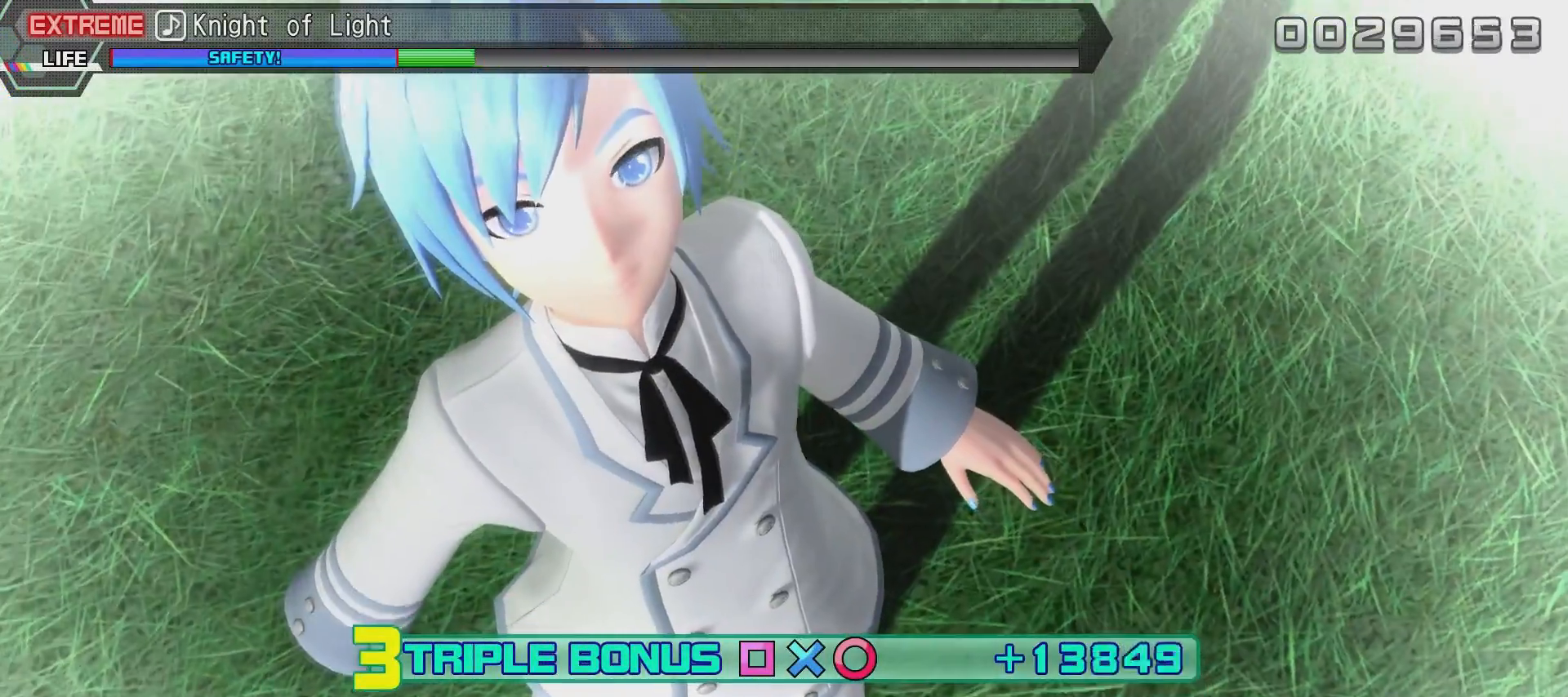
{"buttons": ["R2"], "left_stick": "center", "right_stick": "center", "events": []}
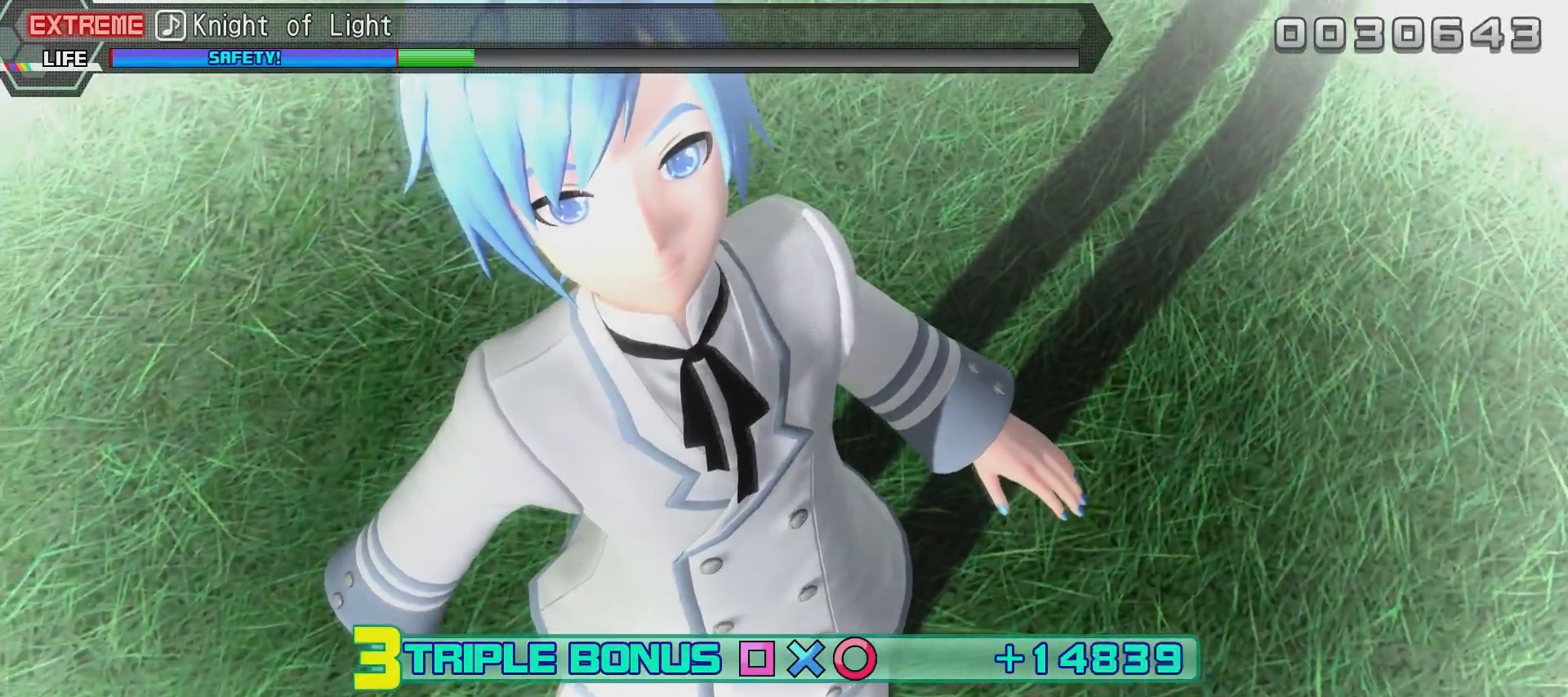
{"buttons": ["R2"], "left_stick": "center", "right_stick": "center", "events": []}
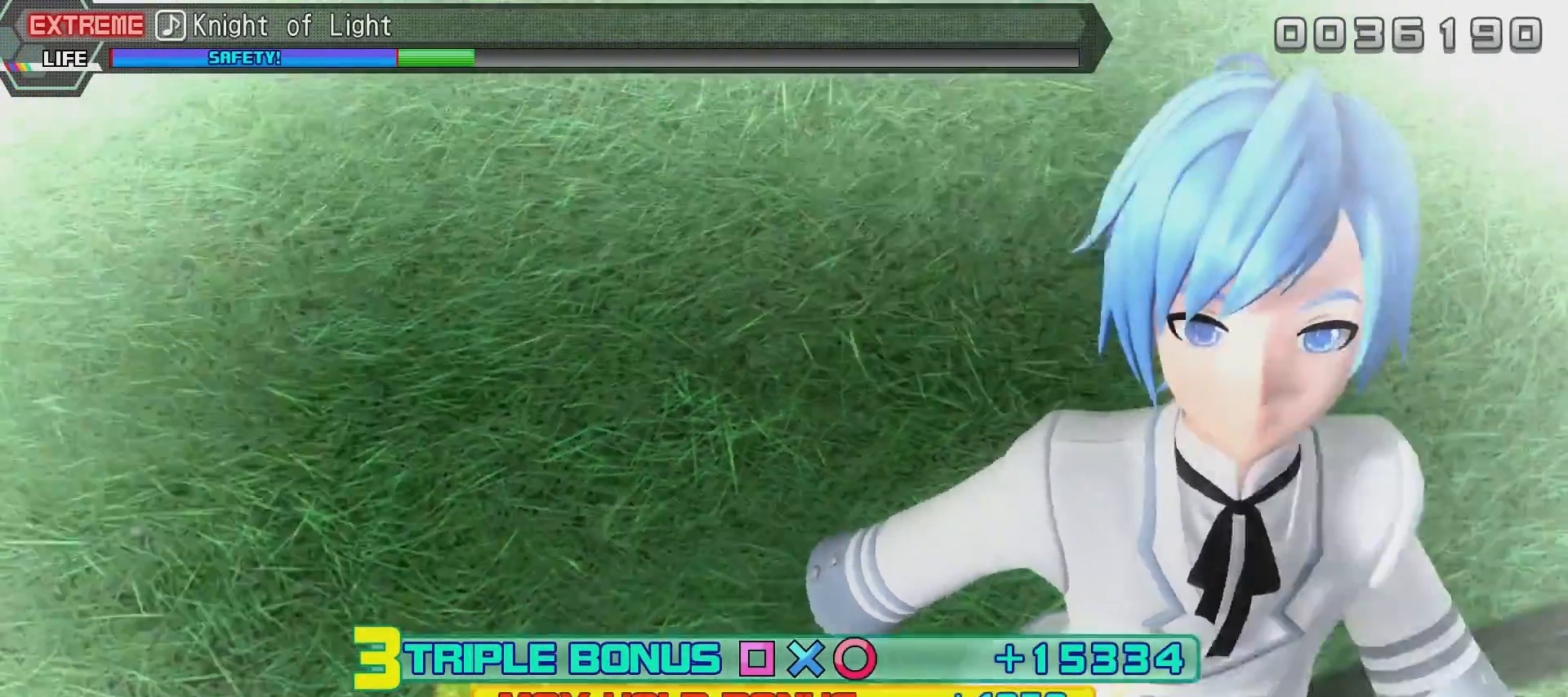
{"buttons": ["R2"], "left_stick": "center", "right_stick": "center", "events": []}
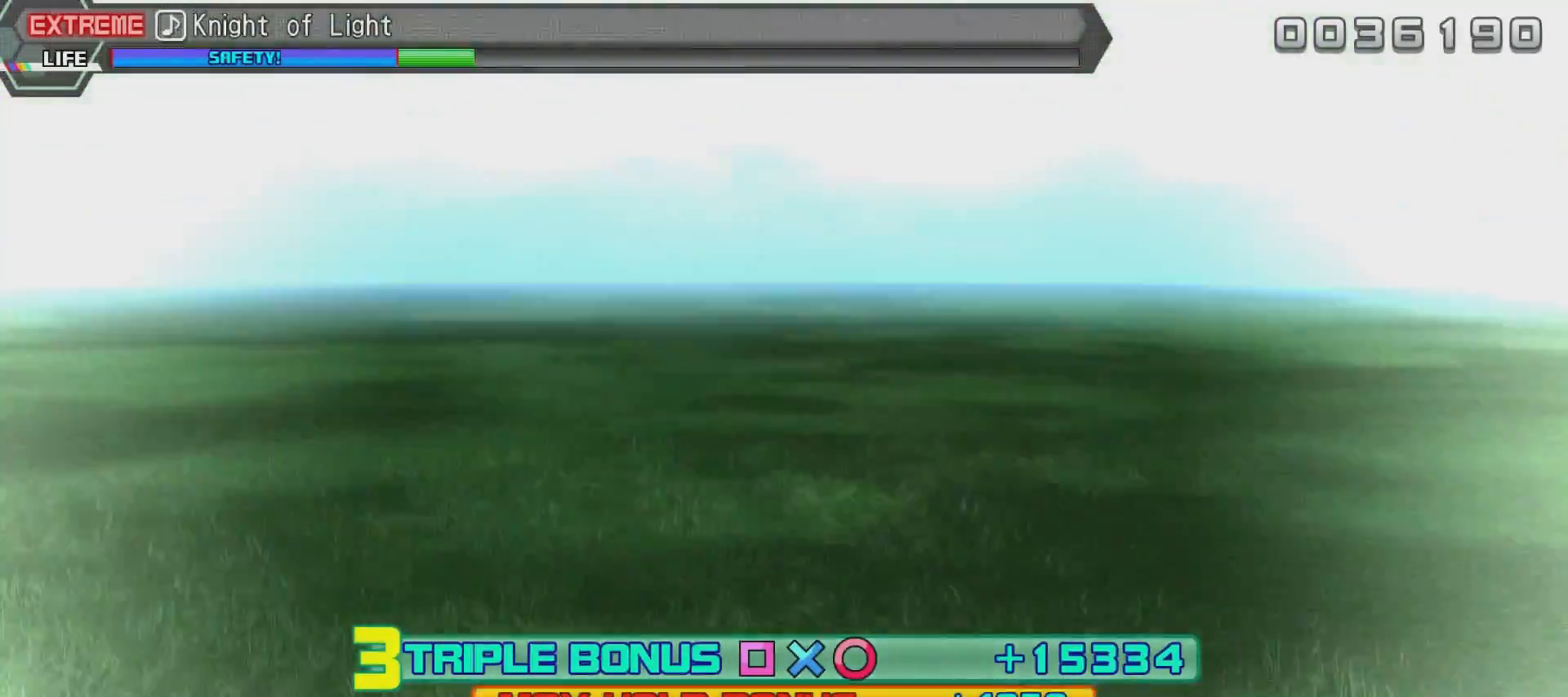
{"buttons": ["R2"], "left_stick": "center", "right_stick": "center", "events": []}
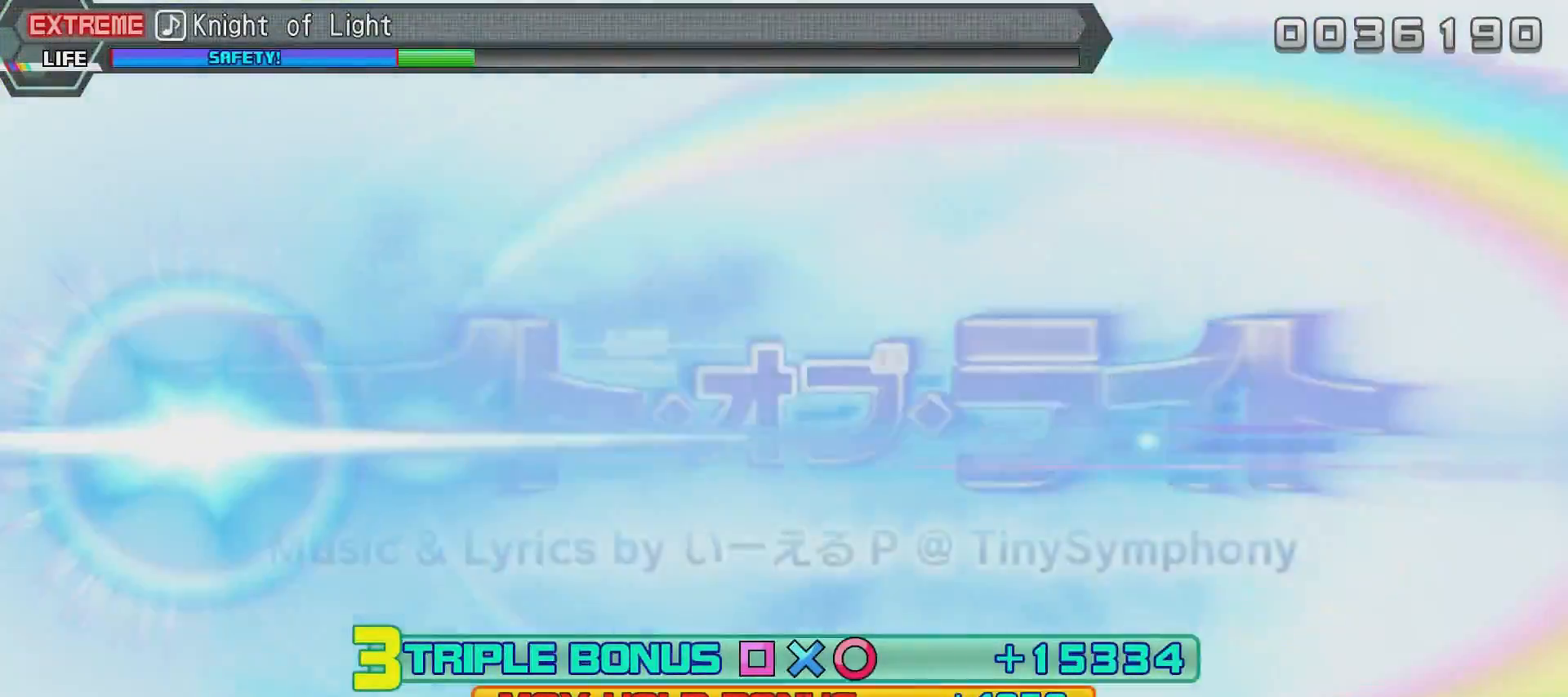
{"buttons": ["R2"], "left_stick": "center", "right_stick": "center", "events": []}
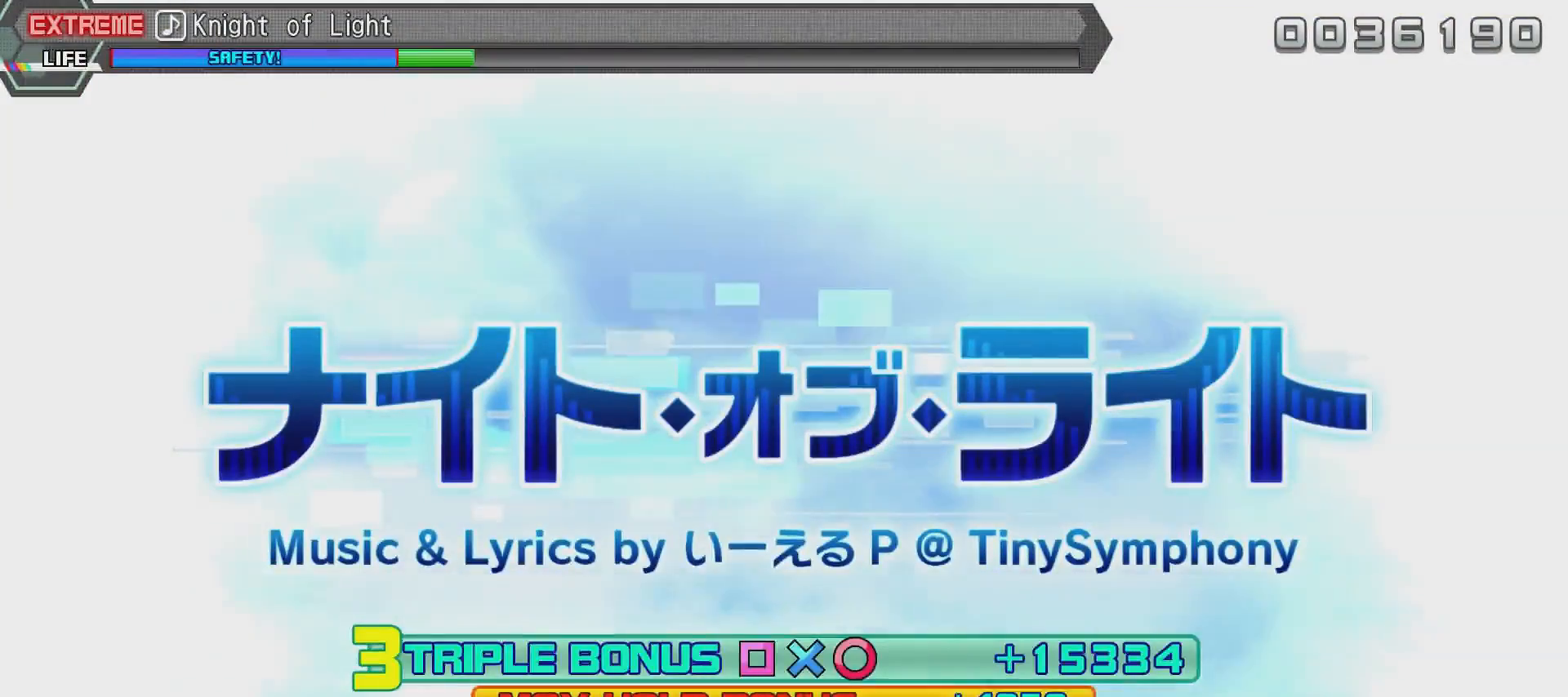
{"buttons": ["R2"], "left_stick": "center", "right_stick": "center", "events": []}
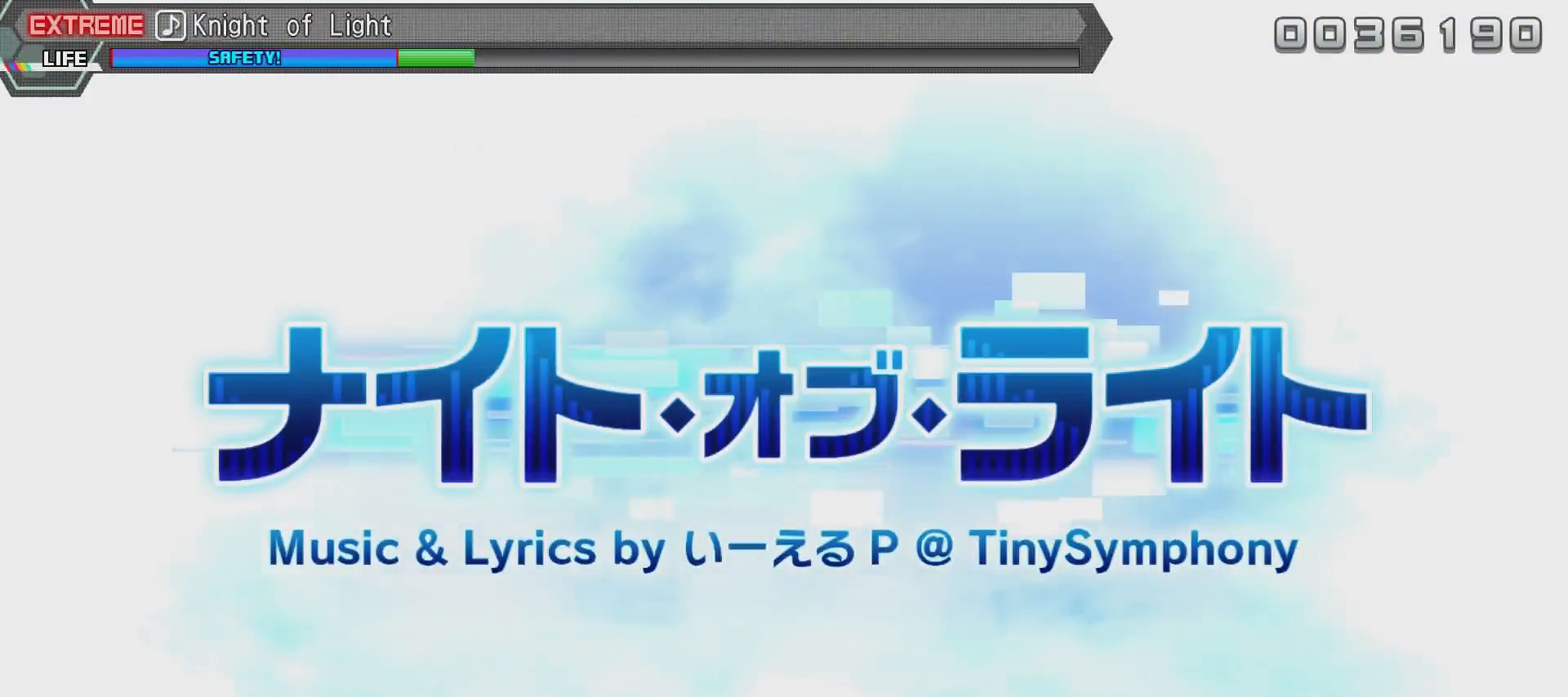
{"buttons": ["R2"], "left_stick": "center", "right_stick": "center", "events": []}
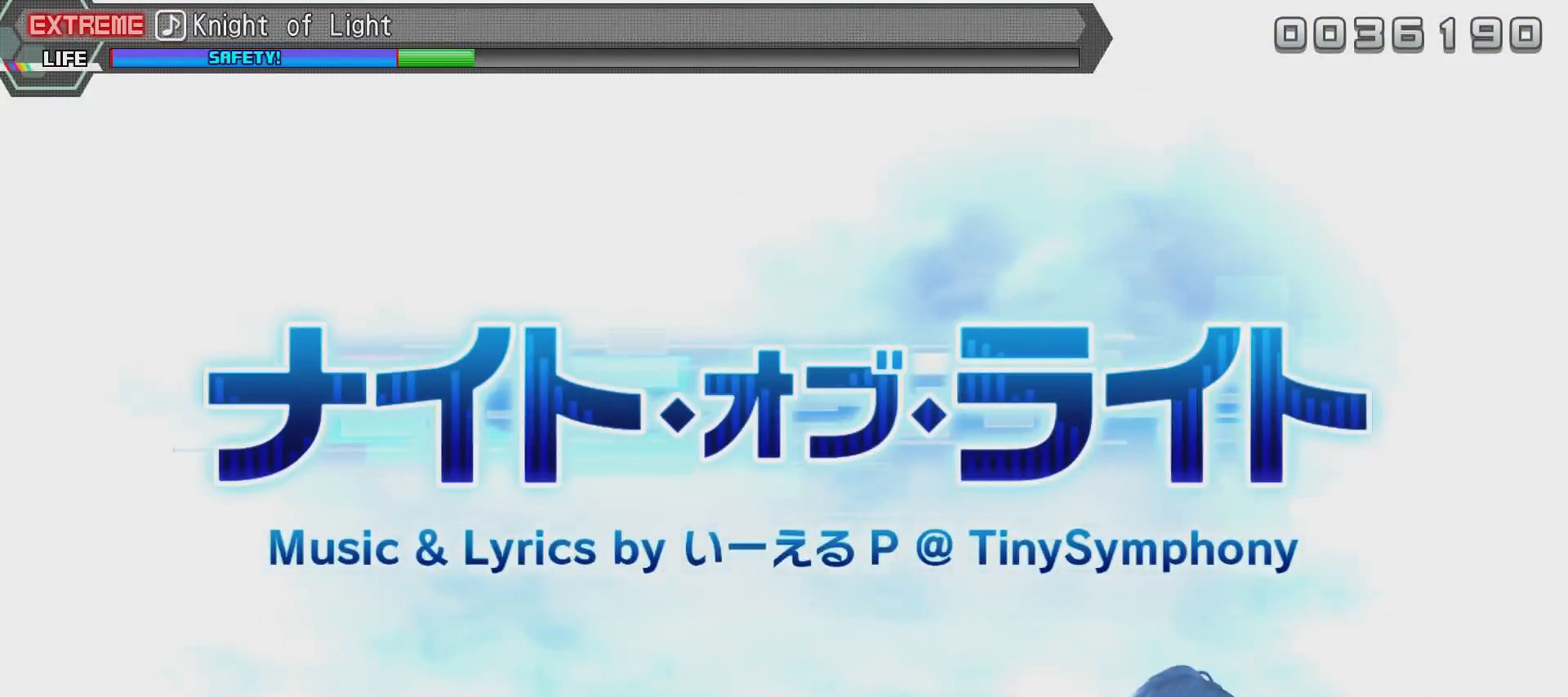
{"buttons": ["R2", "DPAD_DOWN"], "left_stick": "center", "right_stick": "center", "events": [[100, "CROSS", "down"], [200, "CROSS", "up"], [200, "DPAD_DOWN", "down"], [250, "CROSS", "down"], [250, "DPAD_DOWN", "up"], [350, "CROSS", "up"], [350, "DPAD_DOWN", "down"], [400, "DPAD_DOWN", "up"], [450, "CROSS", "down"], [500, "CROSS", "up"], [500, "DPAD_DOWN", "down"]]}
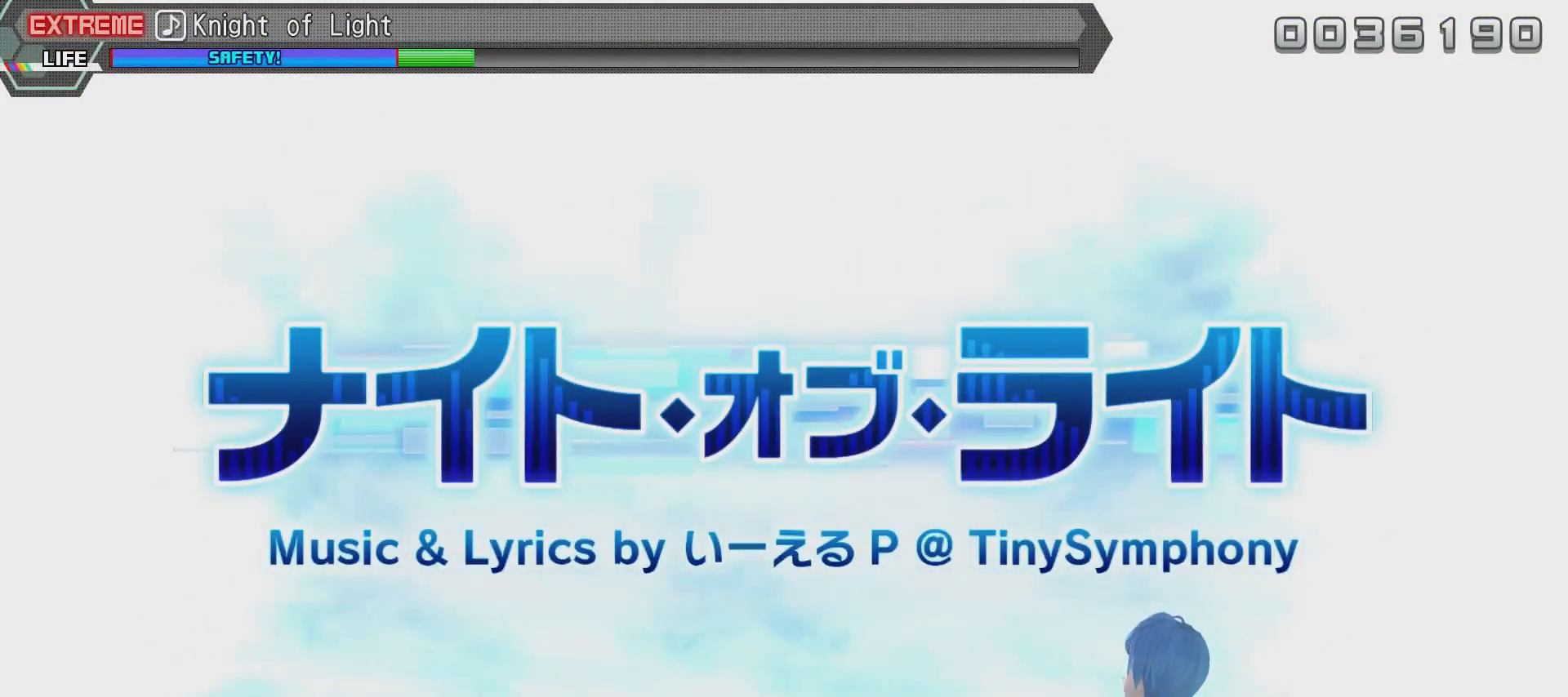
{"buttons": ["CROSS", "R2"], "left_stick": "center", "right_stick": "center", "events": [[100, "CROSS", "down"], [100, "DPAD_DOWN", "up"], [150, "DPAD_DOWN", "down"], [200, "CROSS", "up"], [250, "CROSS", "down"], [250, "DPAD_DOWN", "up"], [350, "CROSS", "up"], [350, "DPAD_DOWN", "down"], [417, "CROSS", "down"], [417, "DPAD_DOWN", "up"]]}
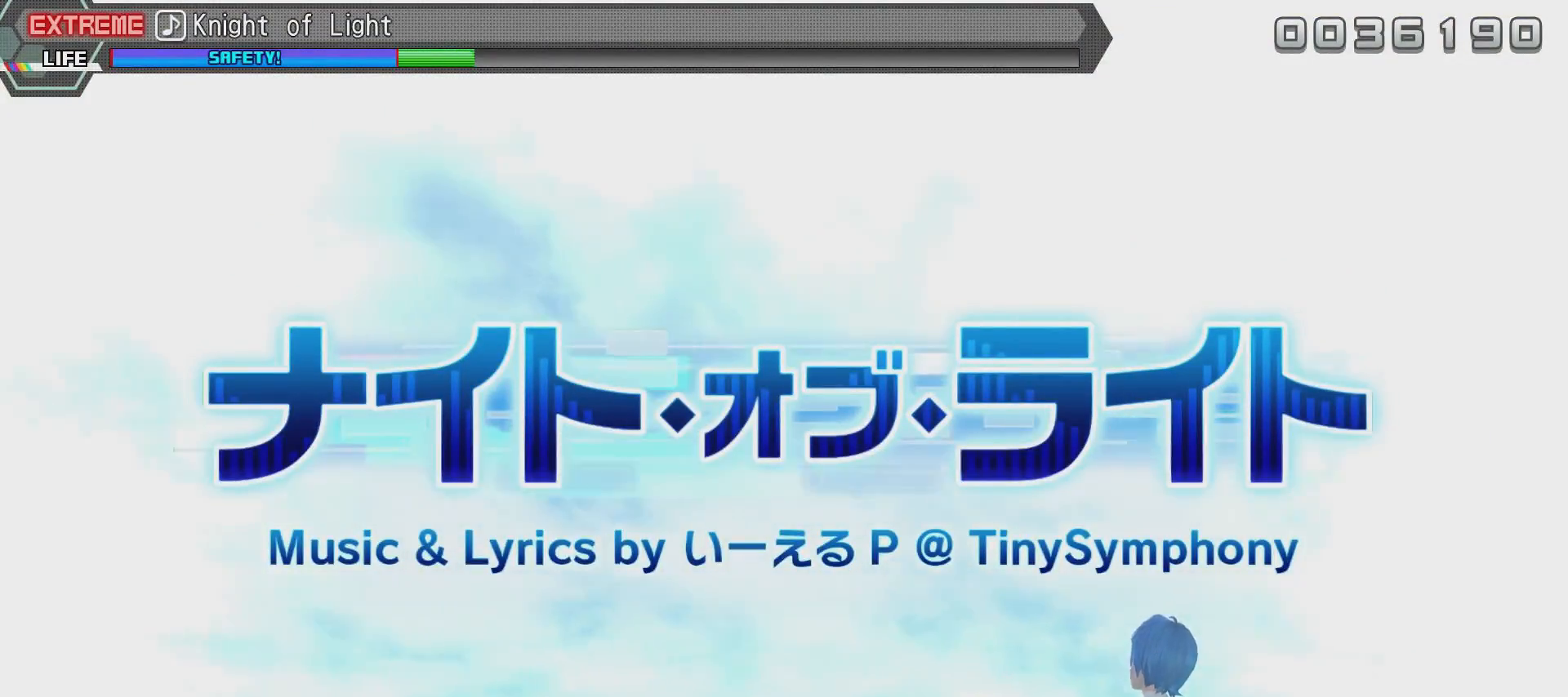
{"buttons": ["R2", "DPAD_DOWN"], "left_stick": "center", "right_stick": "center", "events": [[16, "CROSS", "up"], [16, "DPAD_DOWN", "down"], [66, "DPAD_DOWN", "up"], [116, "CROSS", "down"], [166, "CROSS", "up"], [166, "DPAD_DOWN", "down"], [216, "DPAD_DOWN", "up"], [266, "CROSS", "down"], [317, "CROSS", "up"], [317, "DPAD_DOWN", "down"], [367, "DPAD_DOWN", "up"], [417, "CROSS", "down"], [467, "CROSS", "up"], [467, "DPAD_DOWN", "down"]]}
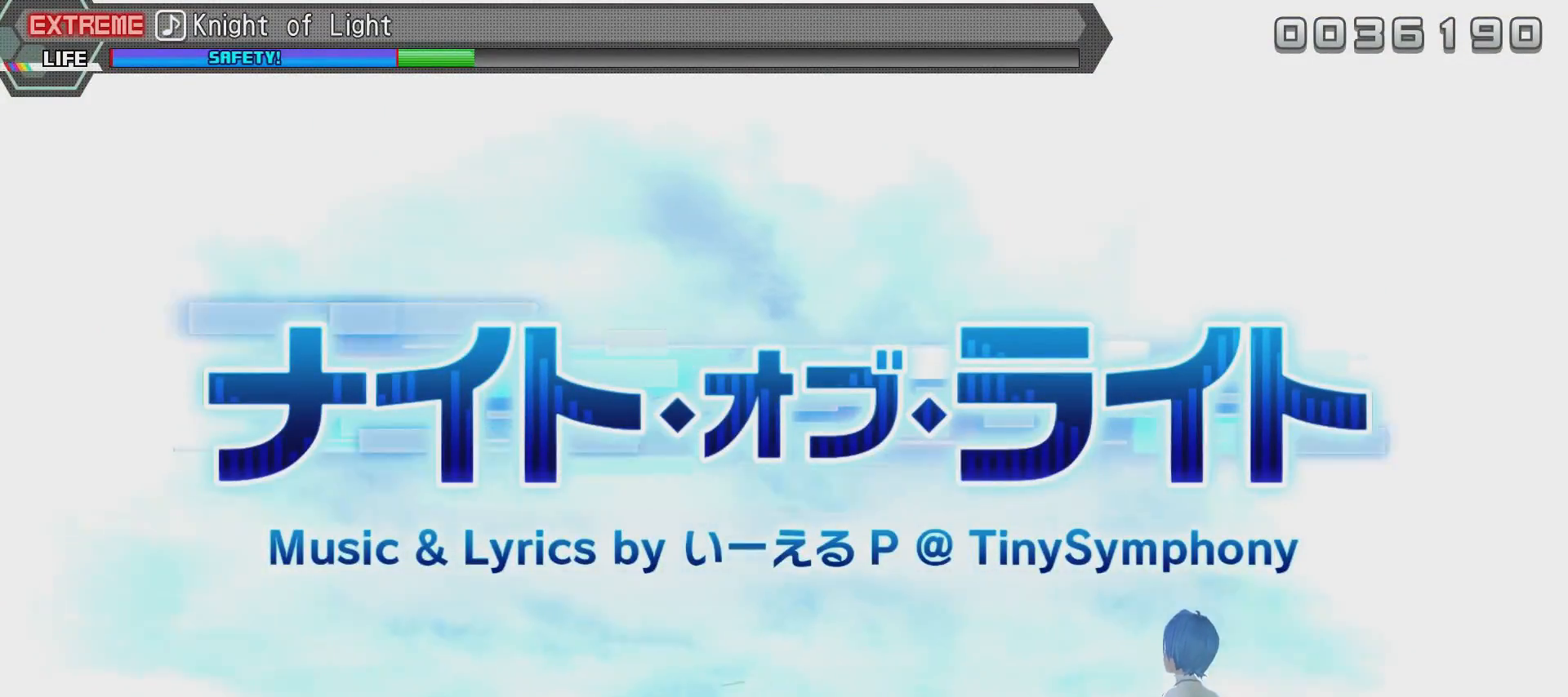
{"buttons": ["R2", "DPAD_DOWN"], "left_stick": "center", "right_stick": "center", "events": [[17, "DPAD_DOWN", "up"], [67, "CROSS", "down"], [117, "DPAD_DOWN", "down"], [167, "CROSS", "up"], [167, "DPAD_DOWN", "up"], [217, "CROSS", "down"], [217, "DPAD_DOWN", "down"], [334, "CROSS", "up"], [334, "DPAD_DOWN", "up"], [367, "CROSS", "down"], [417, "DPAD_DOWN", "down"], [467, "CROSS", "up"]]}
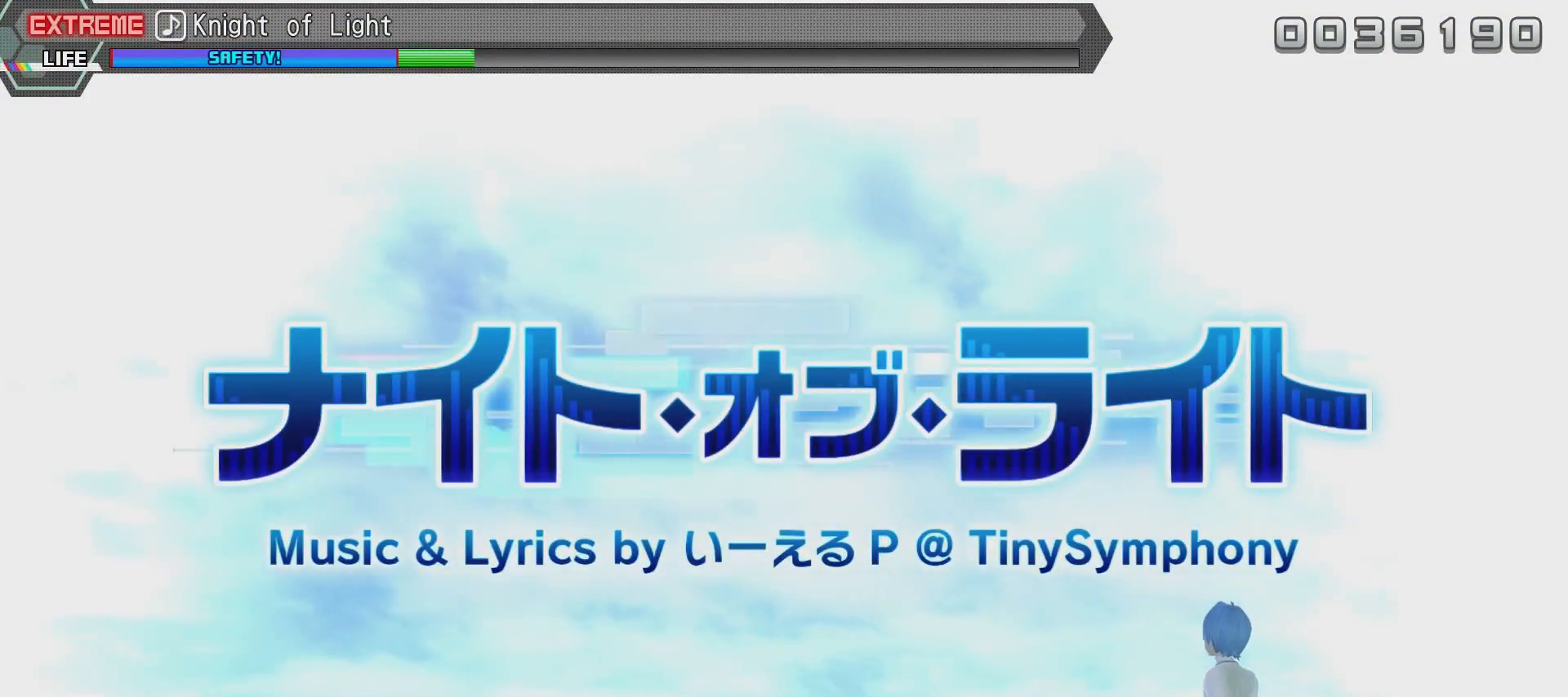
{"buttons": ["CROSS", "DPAD_DOWN"], "left_stick": "center", "right_stick": "center", "events": [[16, "DPAD_DOWN", "up"], [116, "R2", "up"], [266, "CROSS", "down"], [317, "CROSS", "up"], [317, "DPAD_DOWN", "down"], [417, "CROSS", "down"], [417, "DPAD_DOWN", "up"], [467, "DPAD_DOWN", "down"]]}
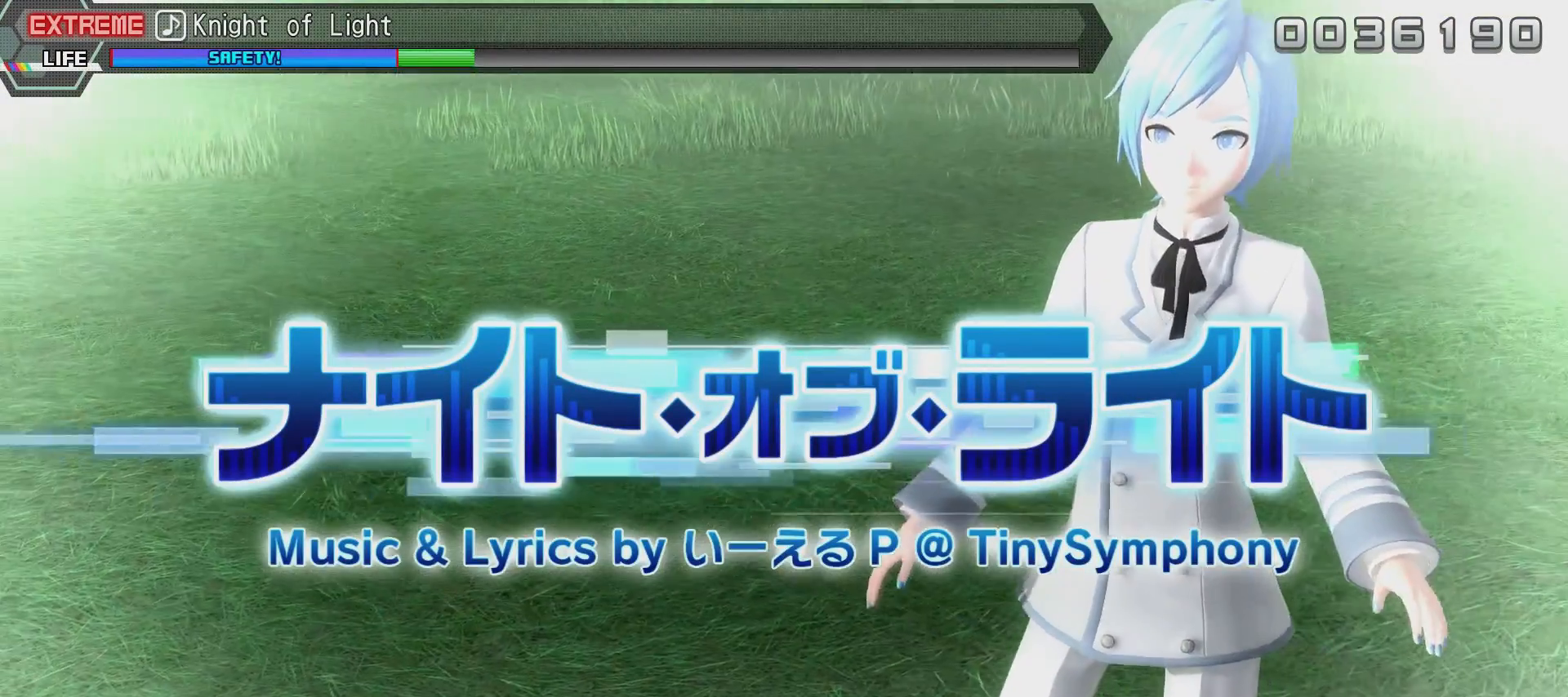
{"buttons": [], "left_stick": "center", "right_stick": "center", "events": [[17, "CROSS", "up"], [67, "CROSS", "down"], [67, "DPAD_DOWN", "up"], [167, "CROSS", "up"], [167, "DPAD_DOWN", "down"], [217, "CROSS", "down"], [217, "DPAD_DOWN", "up"], [317, "CROSS", "up"], [317, "DPAD_DOWN", "down"], [367, "CROSS", "down"], [417, "DPAD_DOWN", "up"], [467, "CROSS", "up"]]}
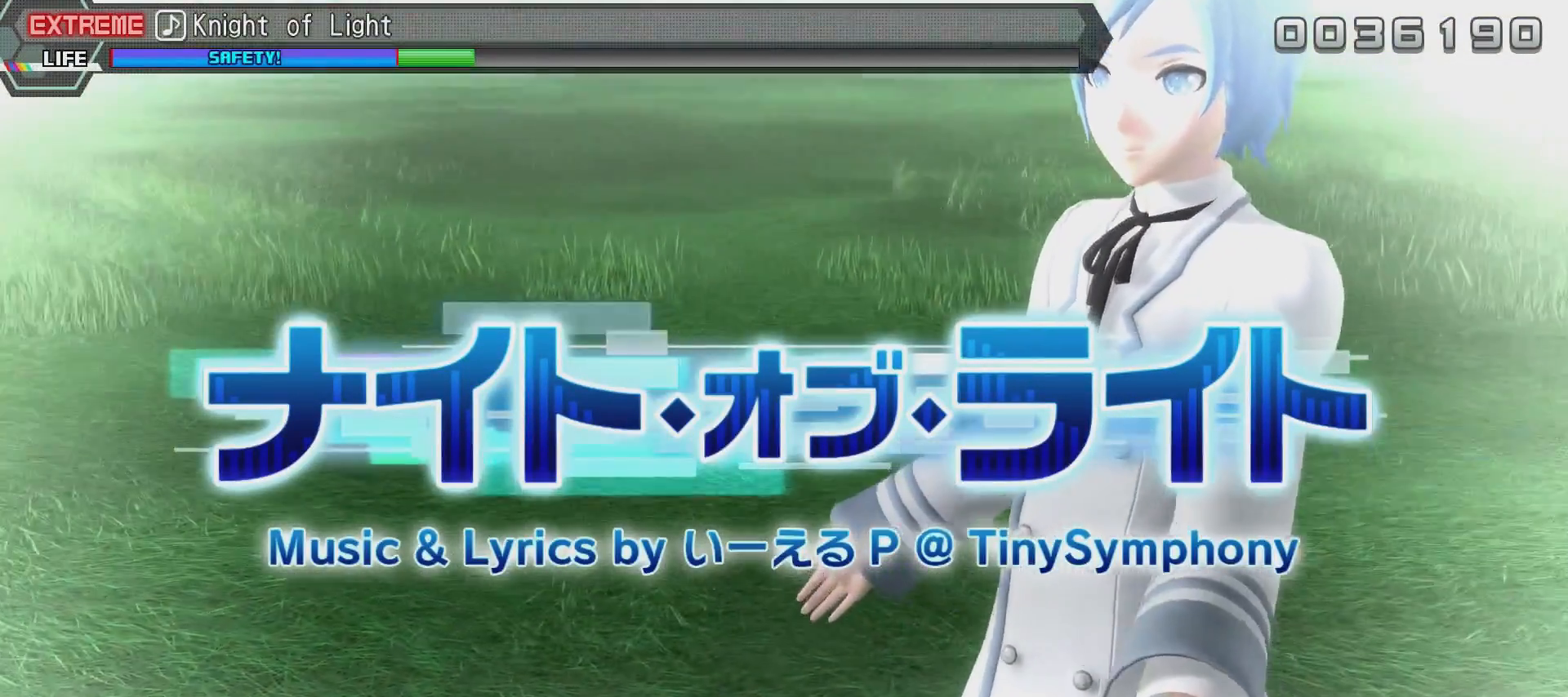
{"buttons": ["CROSS"], "left_stick": "center", "right_stick": "center", "events": [[333, "CROSS", "down"], [383, "DPAD_DOWN", "down"], [433, "CROSS", "up"], [483, "CROSS", "down"], [483, "DPAD_DOWN", "up"]]}
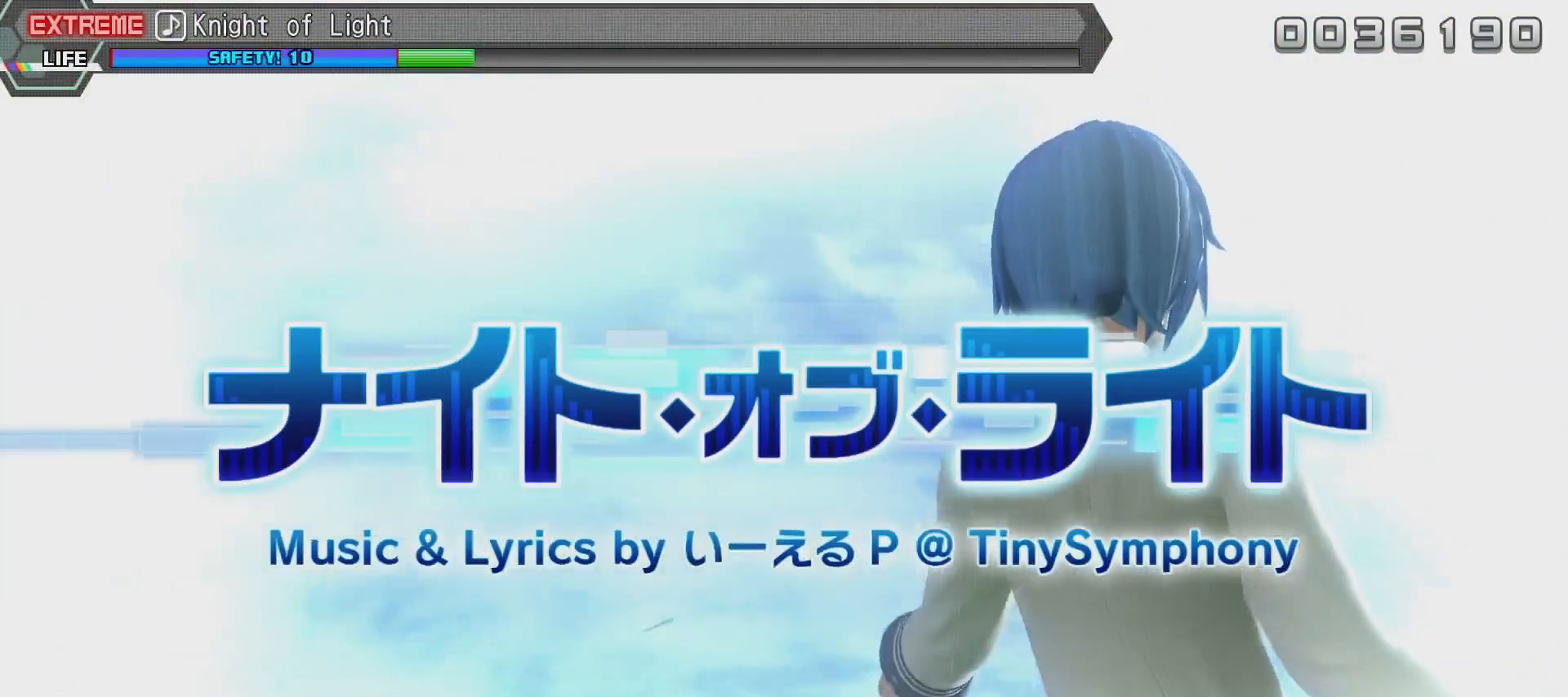
{"buttons": [], "left_stick": "center", "right_stick": "center", "events": [[33, "DPAD_DOWN", "down"], [83, "CROSS", "up"], [134, "CROSS", "down"], [134, "DPAD_DOWN", "up"], [234, "CROSS", "up"], [234, "DPAD_DOWN", "down"], [284, "CROSS", "down"], [334, "DPAD_DOWN", "up"], [384, "CROSS", "up"]]}
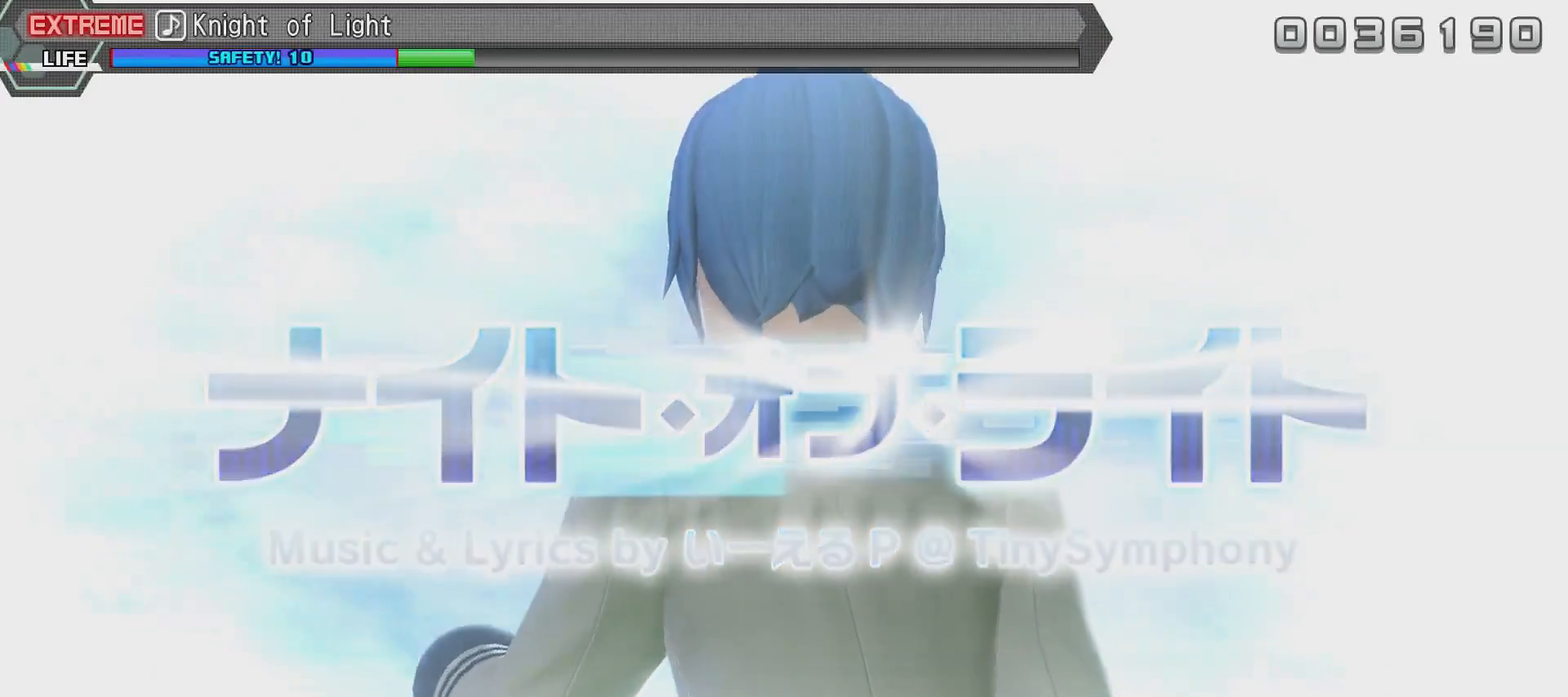
{"buttons": ["CROSS"], "left_stick": "center", "right_stick": "center", "events": [[333, "CROSS", "down"]]}
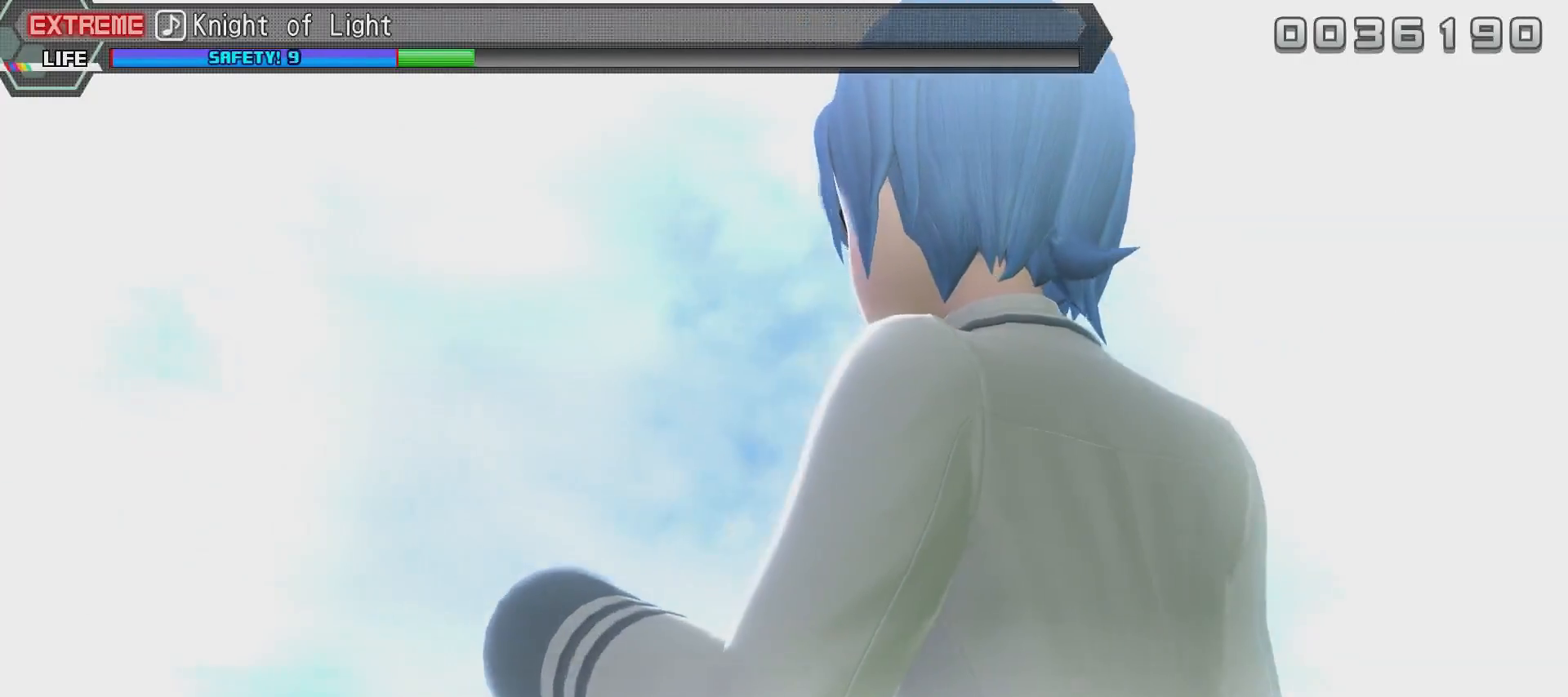
{"buttons": ["CROSS"], "left_stick": "center", "right_stick": "center", "events": [[184, "CROSS", "up"], [184, "DPAD_DOWN", "down"], [484, "CROSS", "down"], [484, "DPAD_DOWN", "up"]]}
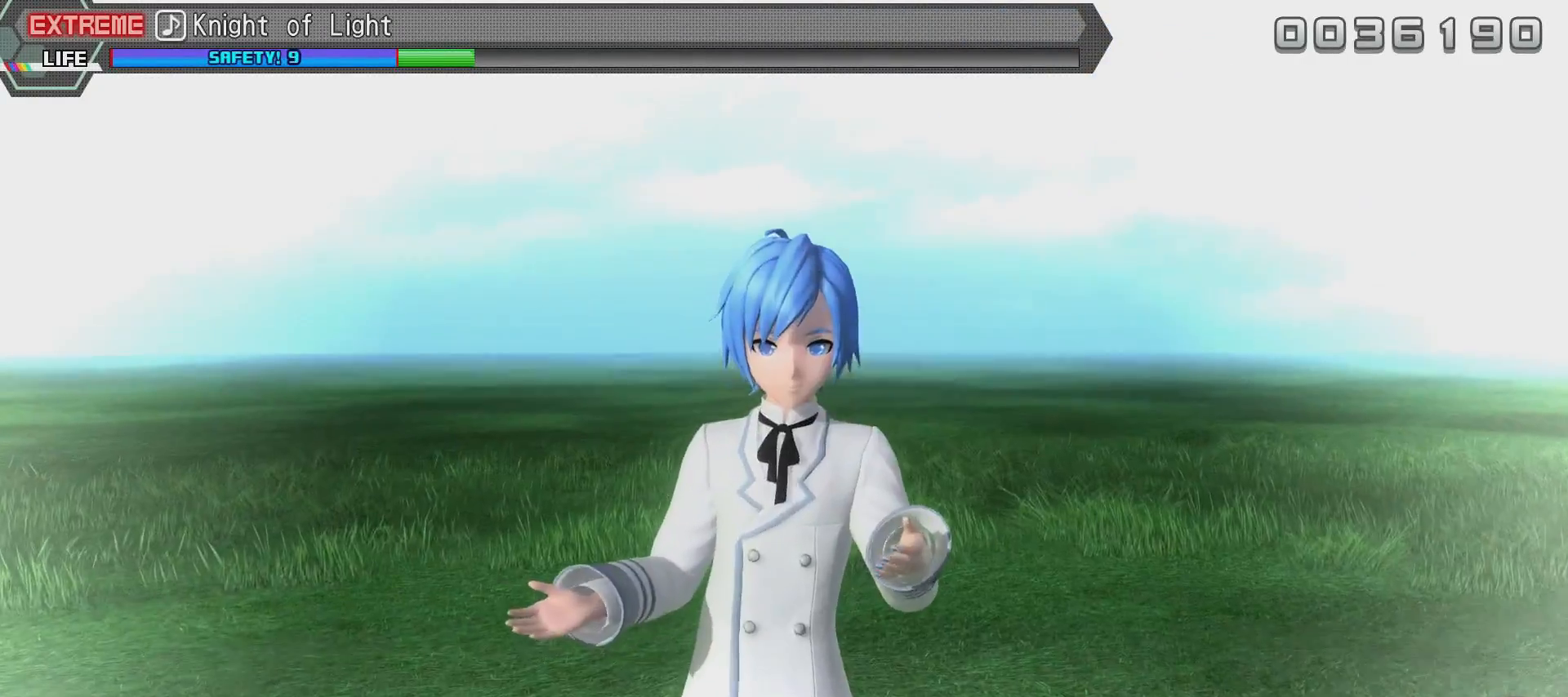
{"buttons": [], "left_stick": "center", "right_stick": "center", "events": [[133, "CROSS", "up"], [183, "DPAD_DOWN", "down"], [333, "CROSS", "down"], [333, "DPAD_DOWN", "up"], [483, "CROSS", "up"]]}
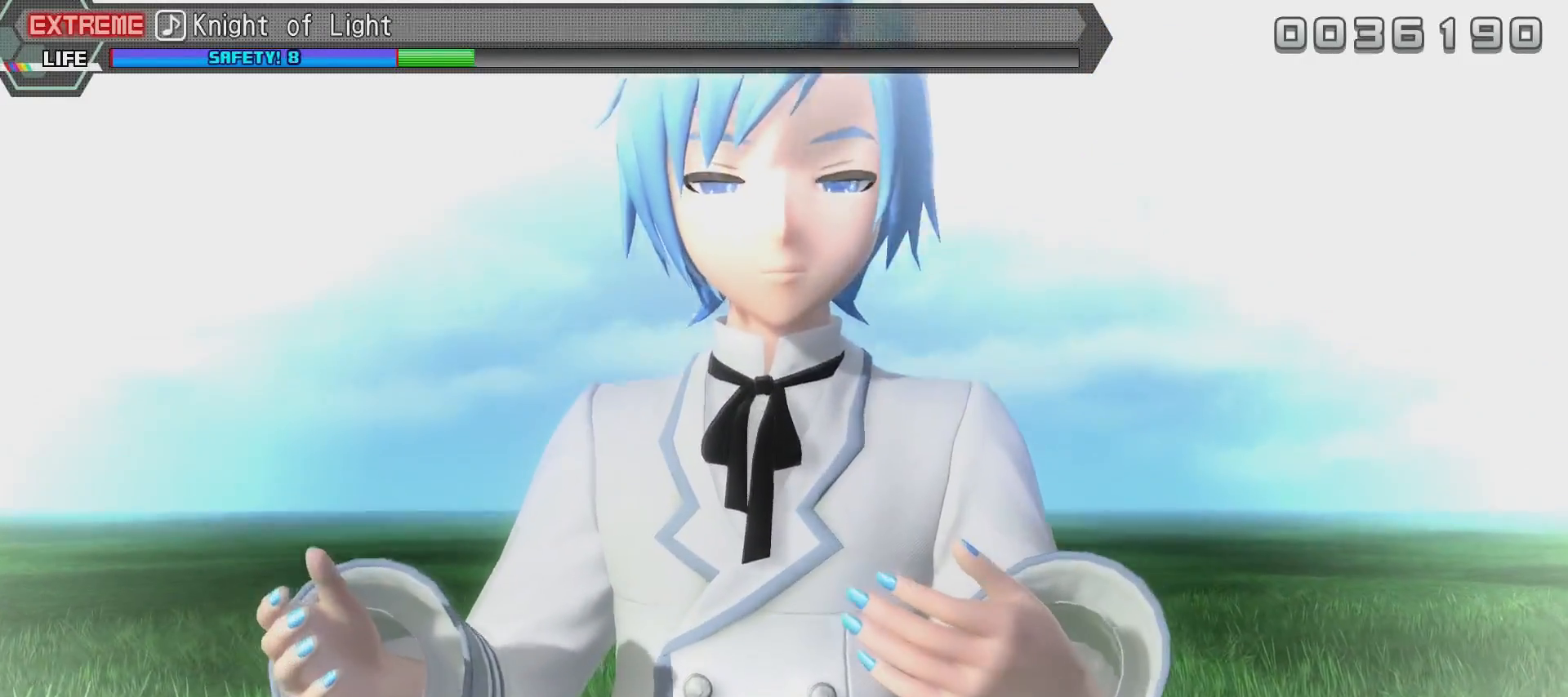
{"buttons": [], "left_stick": "center", "right_stick": "center", "events": [[33, "DPAD_DOWN", "down"], [384, "DPAD_DOWN", "up"]]}
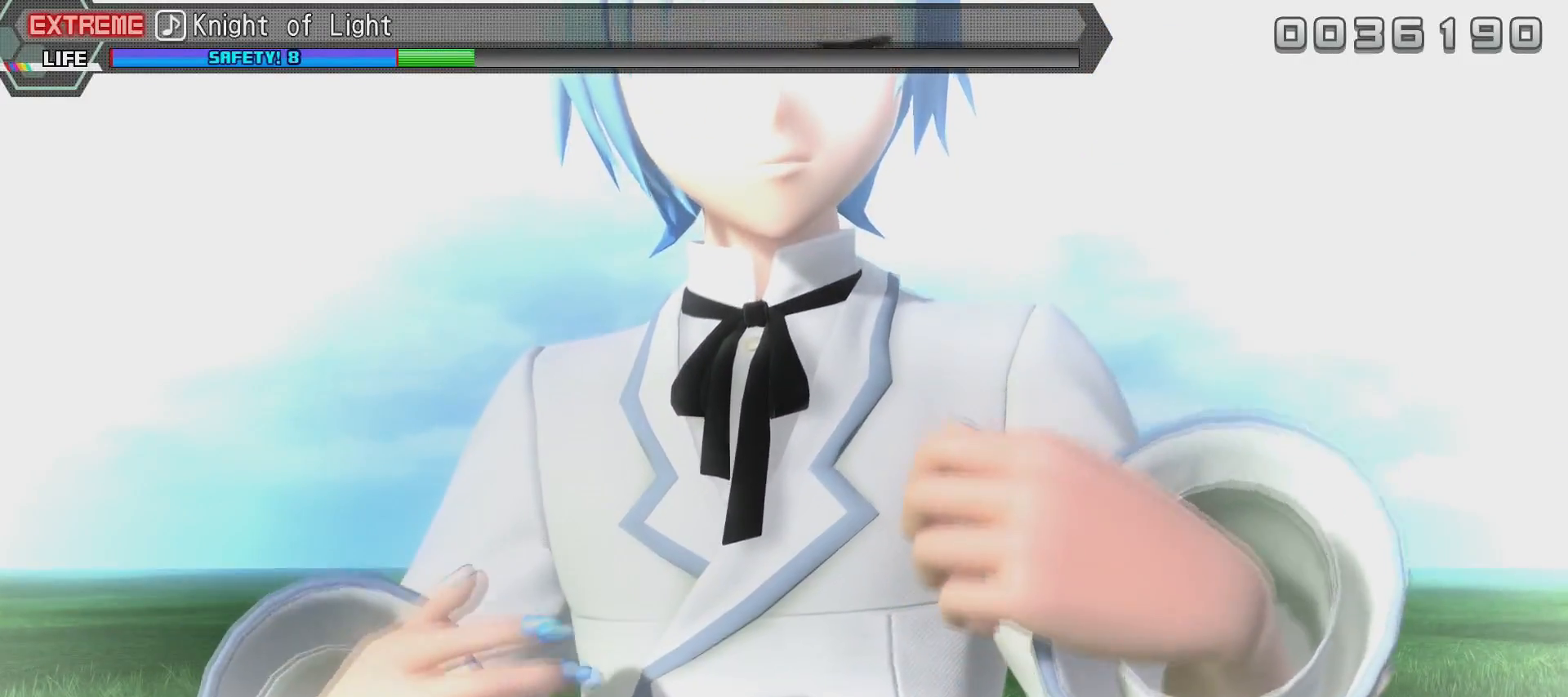
{"buttons": [], "left_stick": "center", "right_stick": "center", "events": []}
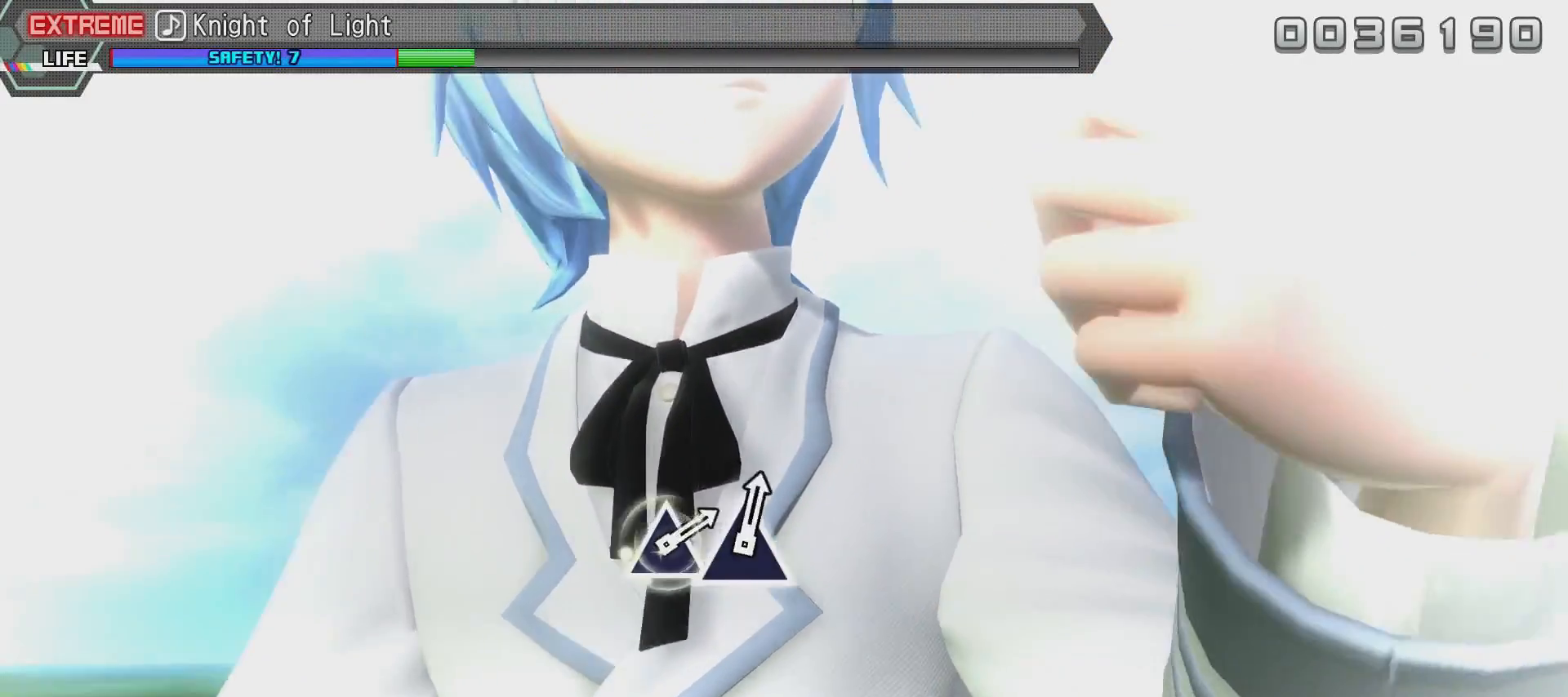
{"buttons": [], "left_stick": "center", "right_stick": "center", "events": []}
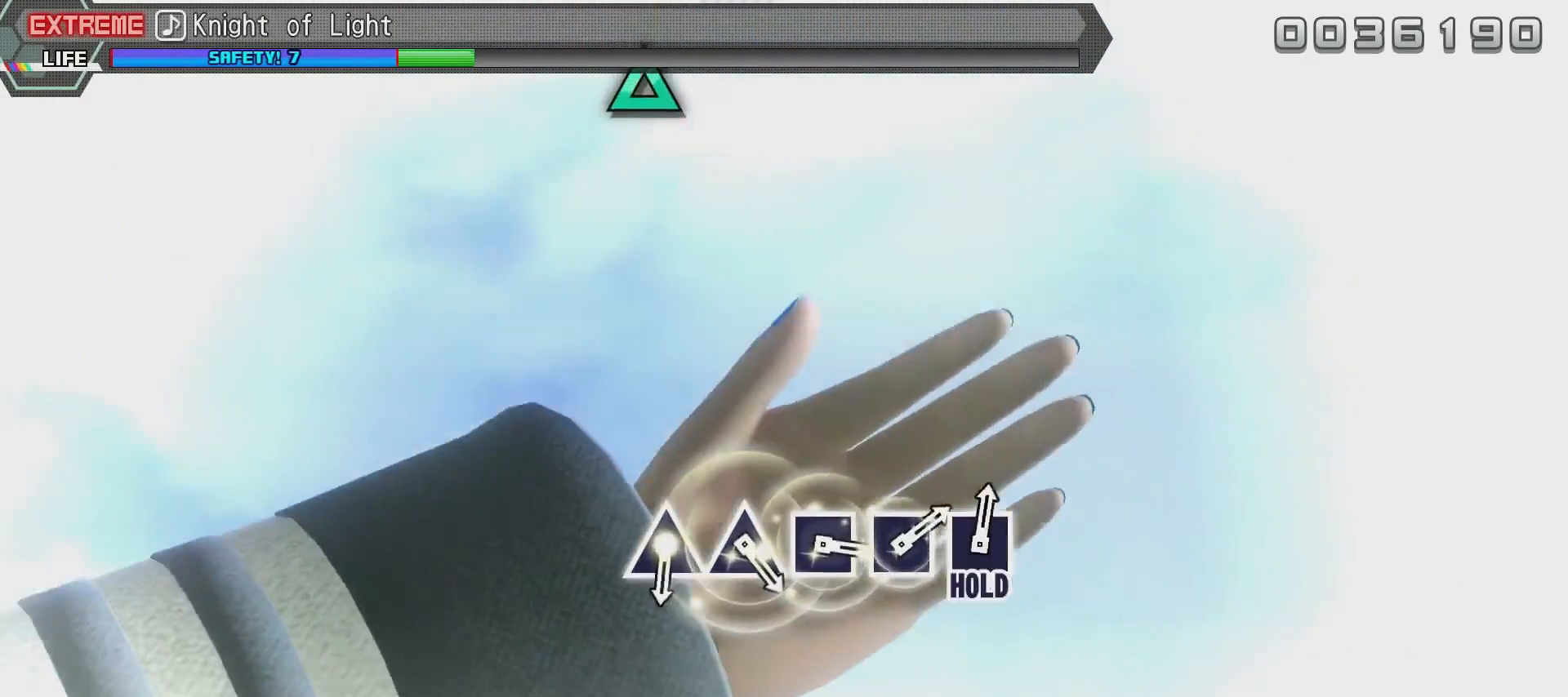
{"buttons": [], "left_stick": "center", "right_stick": "center", "events": []}
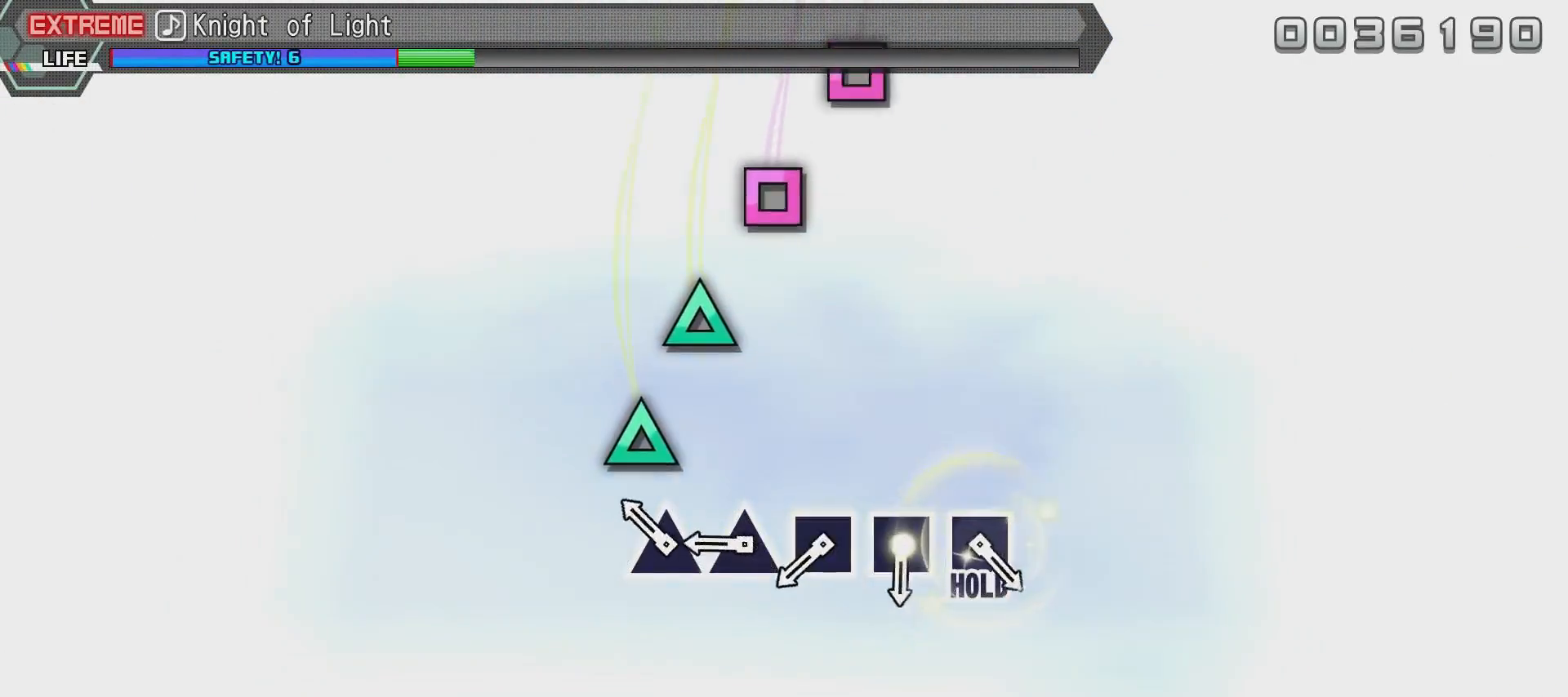
{"buttons": ["TRIANGLE"], "left_stick": "center", "right_stick": "center", "events": [[267, "TRIANGLE", "down"], [367, "TRIANGLE", "up"], [417, "TRIANGLE", "down"]]}